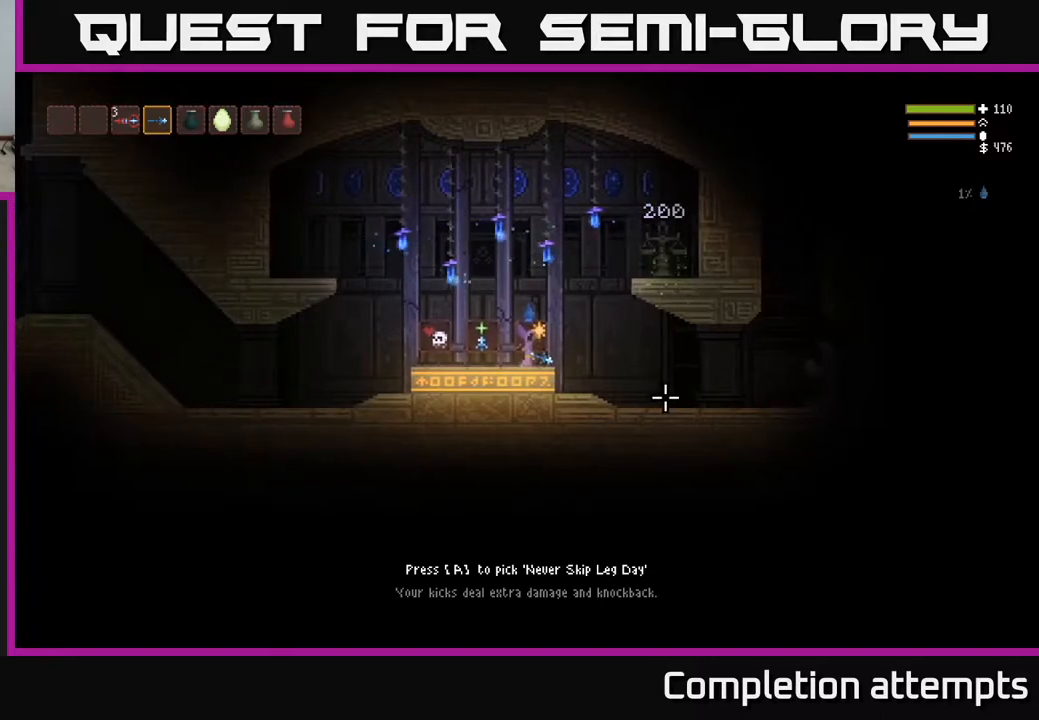
Gameplay with a controller (Xbox layout); each line is a JSON object with the inputs held at the frame after it. "events" lists button and stick changes between this image and that frame as [ms after this image, input, new state], when the widget could be followed in between.
{"buttons": ["L2"], "left_stick": "right", "right_stick": "center", "events": [[150, "left_stick", "right"], [233, "L2", "down"]]}
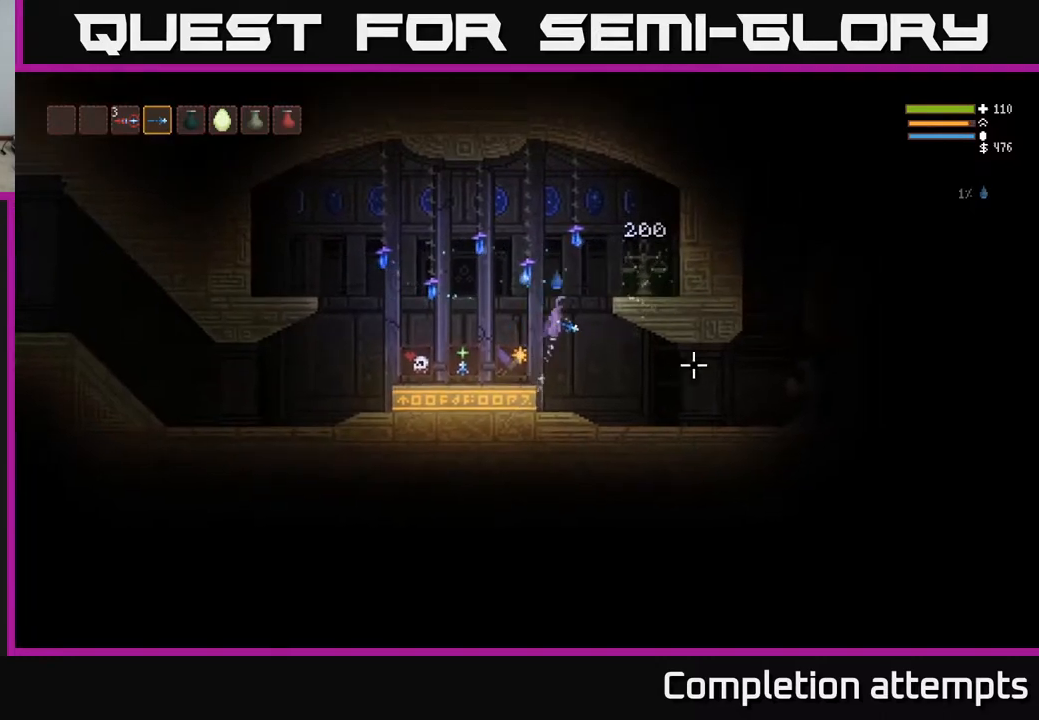
{"buttons": [], "left_stick": "right", "right_stick": "center", "events": [[283, "L2", "up"]]}
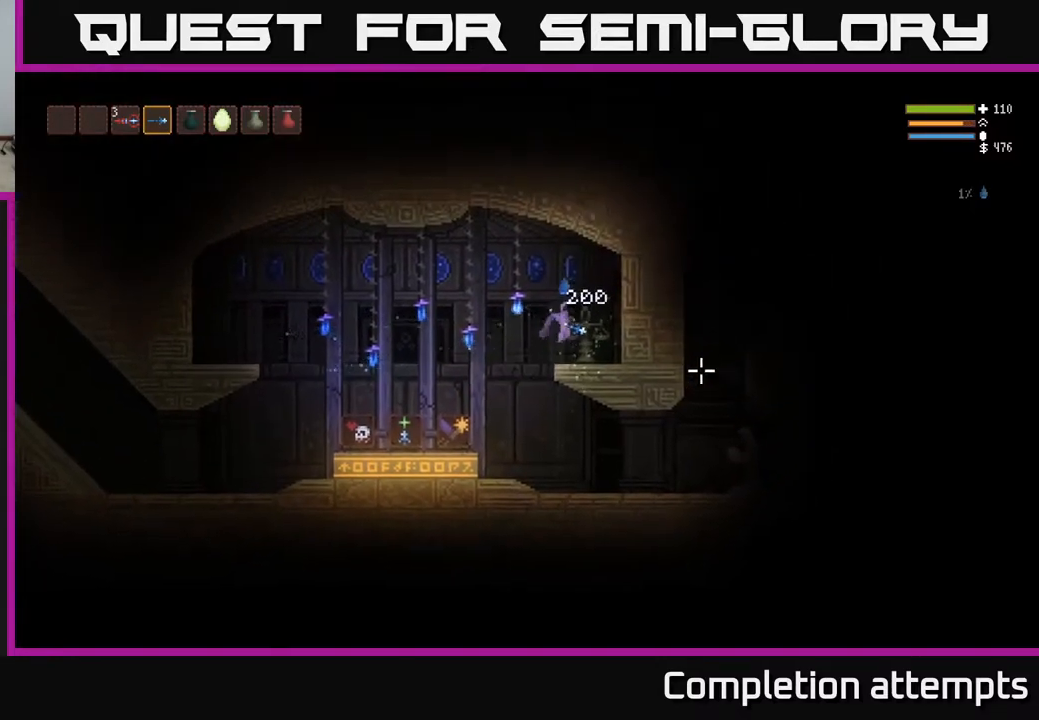
{"buttons": [], "left_stick": "left", "right_stick": "center", "events": [[17, "left_stick", "center"], [200, "A", "down"], [283, "A", "up"], [333, "left_stick", "left"], [383, "L2", "down"], [500, "L2", "up"]]}
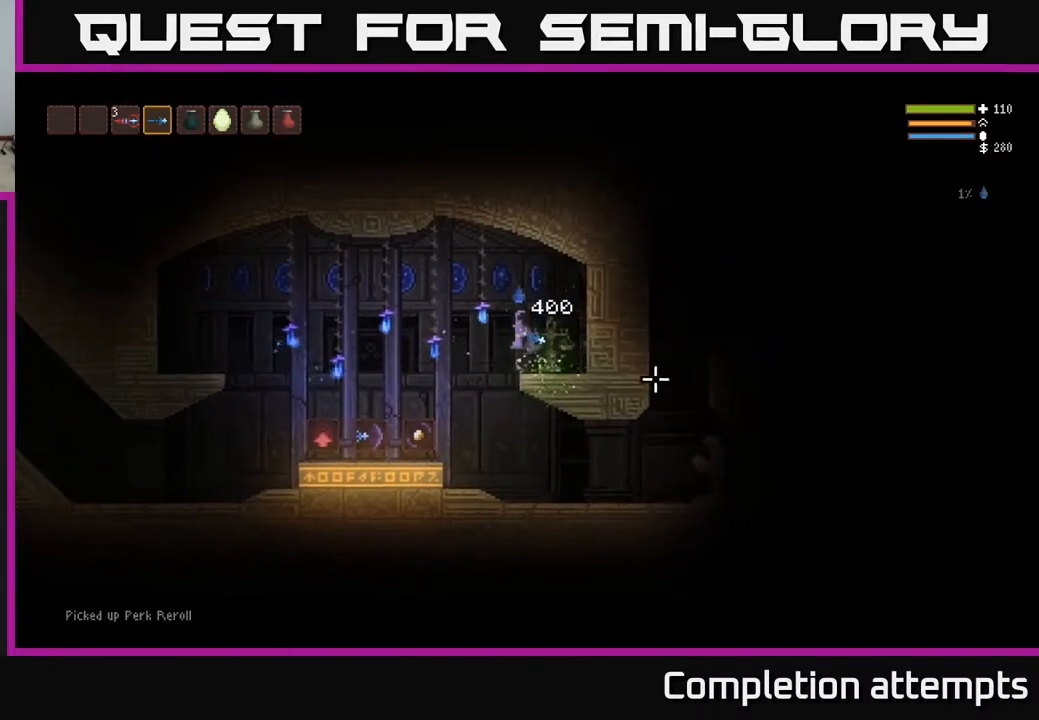
{"buttons": [], "left_stick": "left", "right_stick": "right", "events": [[117, "right_stick", "right"]]}
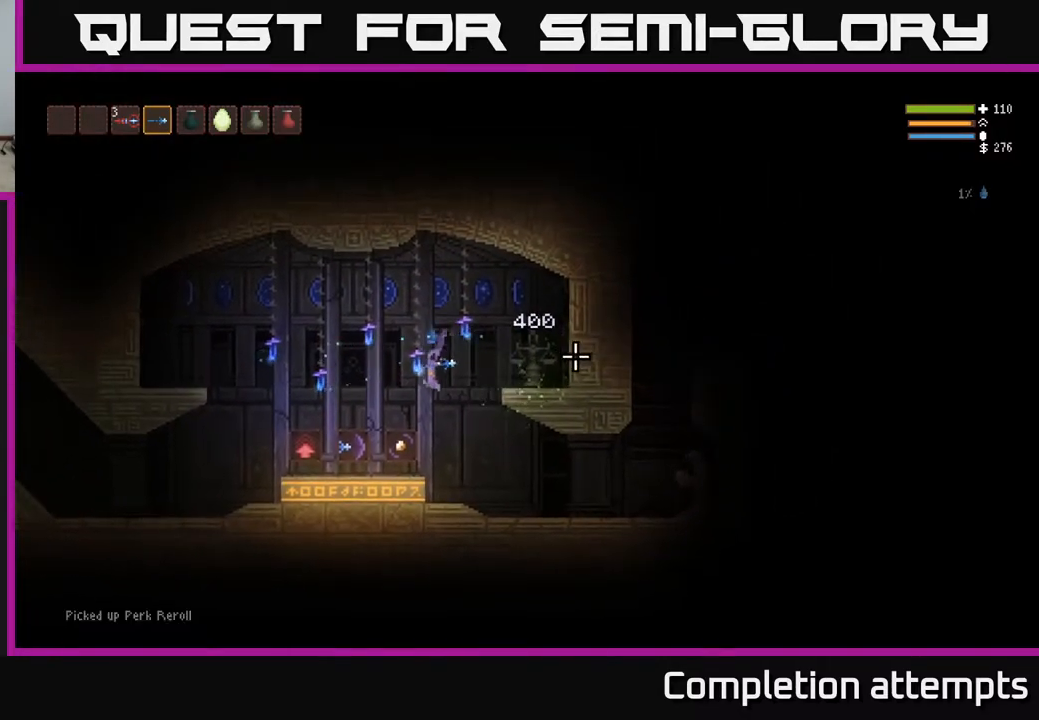
{"buttons": [], "left_stick": "center", "right_stick": "right", "events": [[500, "left_stick", "center"]]}
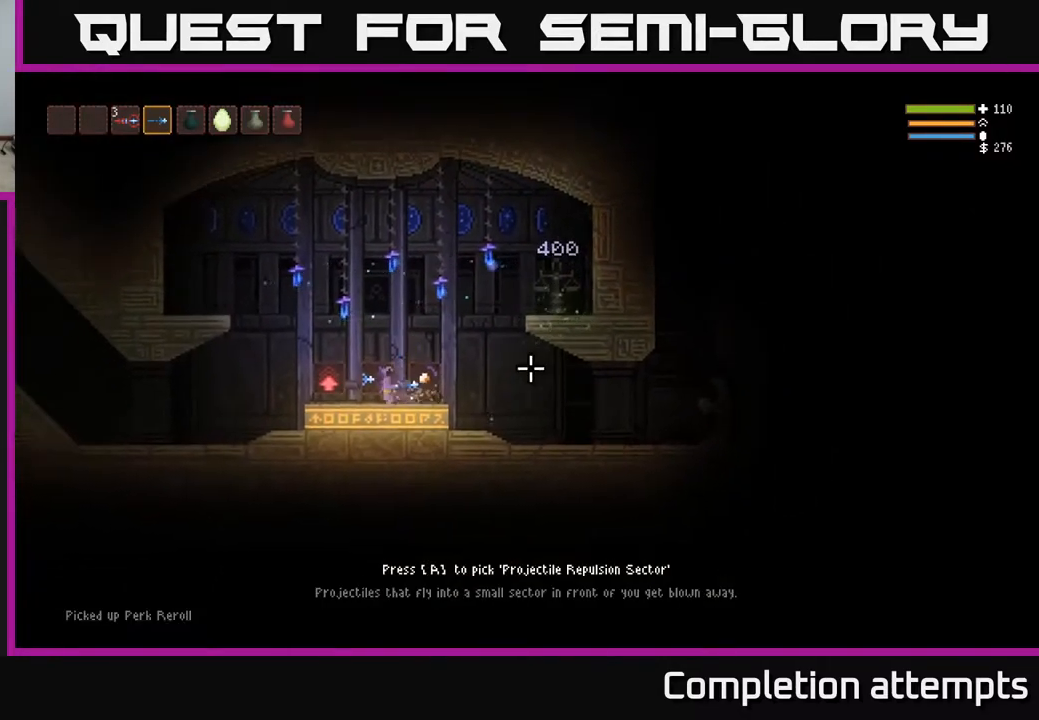
{"buttons": [], "left_stick": "center", "right_stick": "right", "events": []}
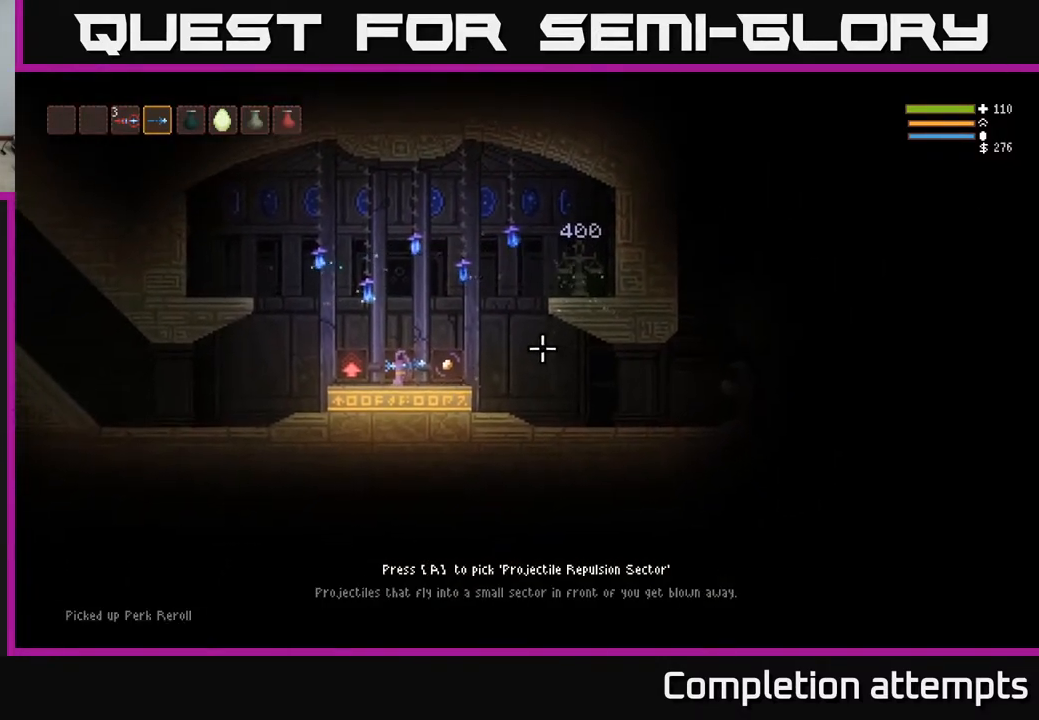
{"buttons": [], "left_stick": "left", "right_stick": "right", "events": [[317, "left_stick", "left"]]}
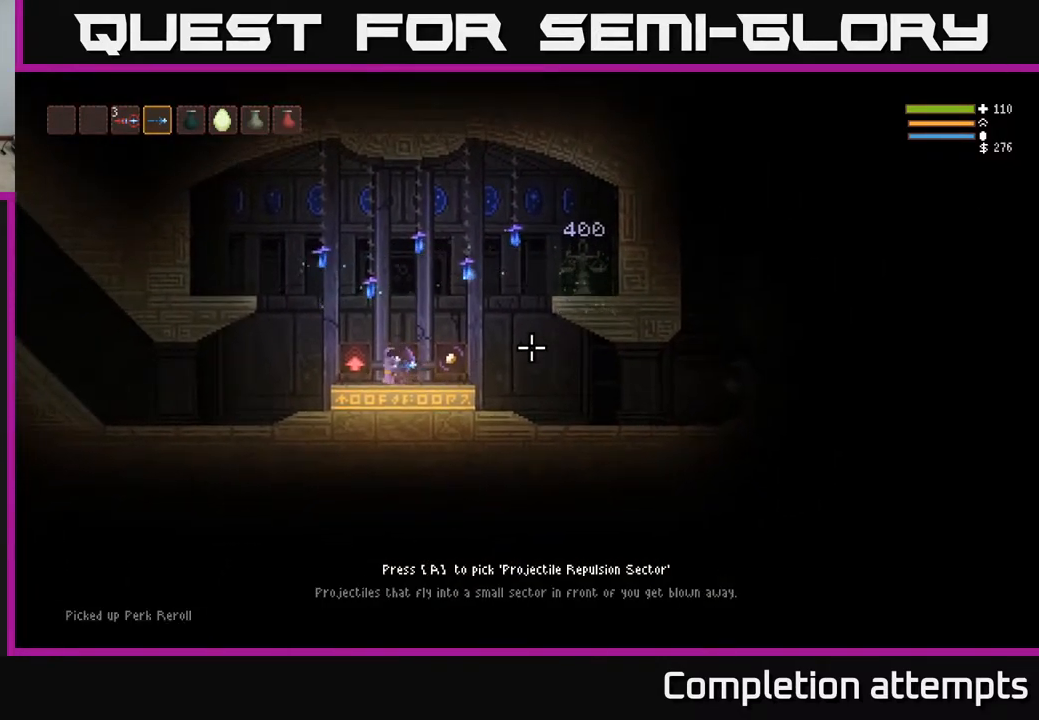
{"buttons": [], "left_stick": "center", "right_stick": "right", "events": [[267, "left_stick", "center"]]}
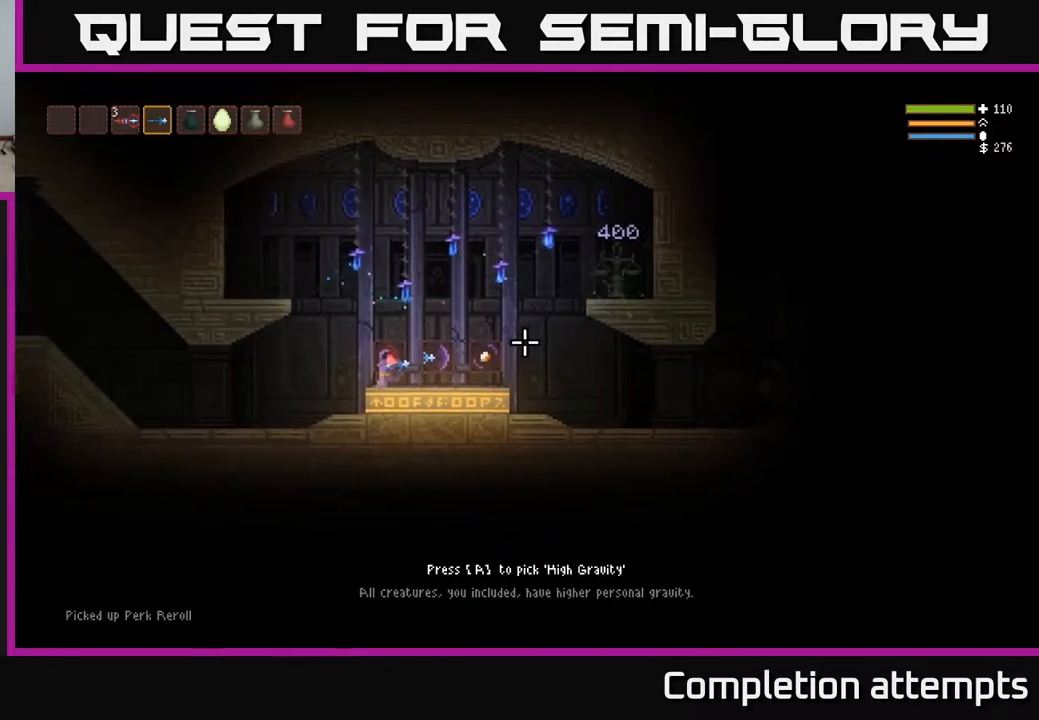
{"buttons": [], "left_stick": "right", "right_stick": "right", "events": [[433, "left_stick", "right"]]}
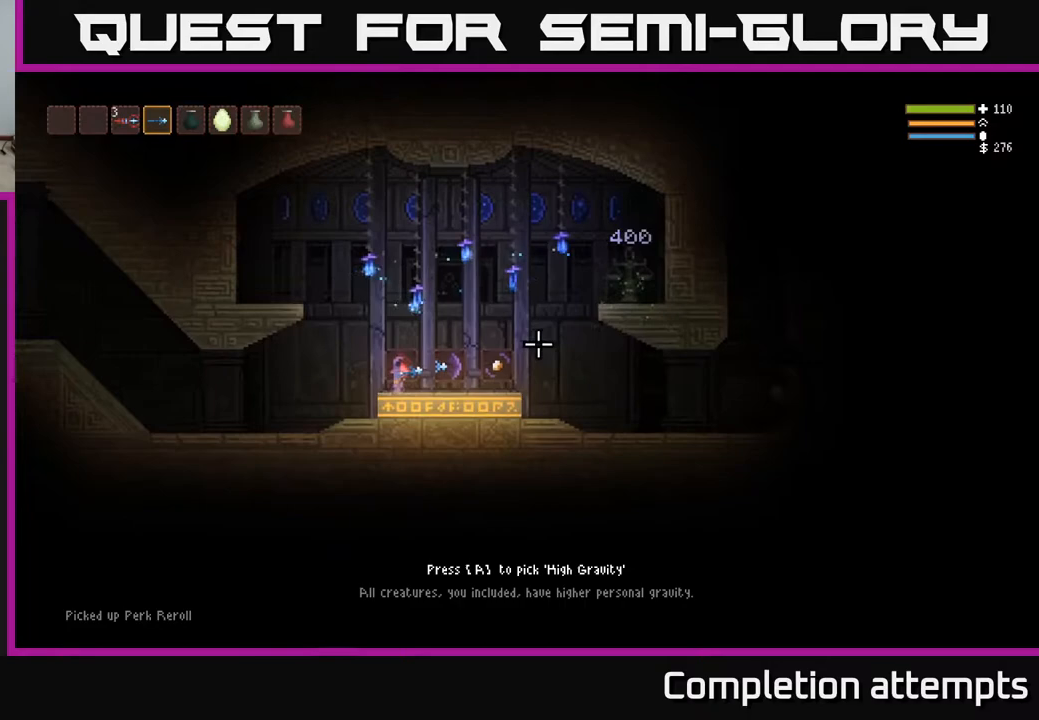
{"buttons": [], "left_stick": "right", "right_stick": "right", "events": []}
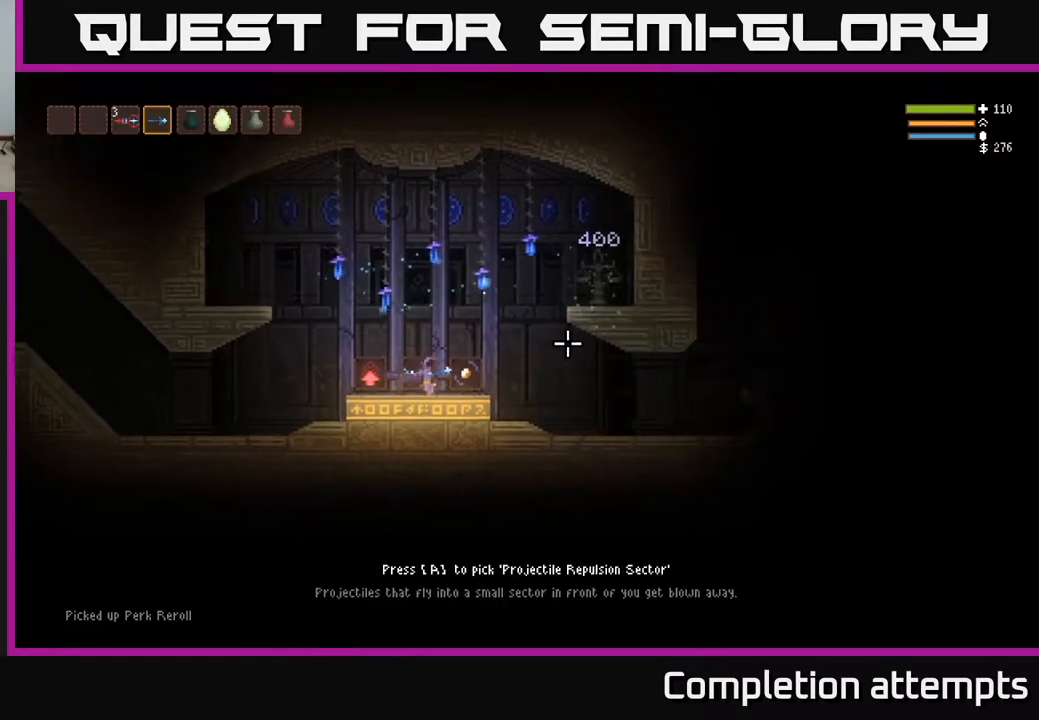
{"buttons": [], "left_stick": "left", "right_stick": "right", "events": [[233, "left_stick", "center"], [467, "left_stick", "left"]]}
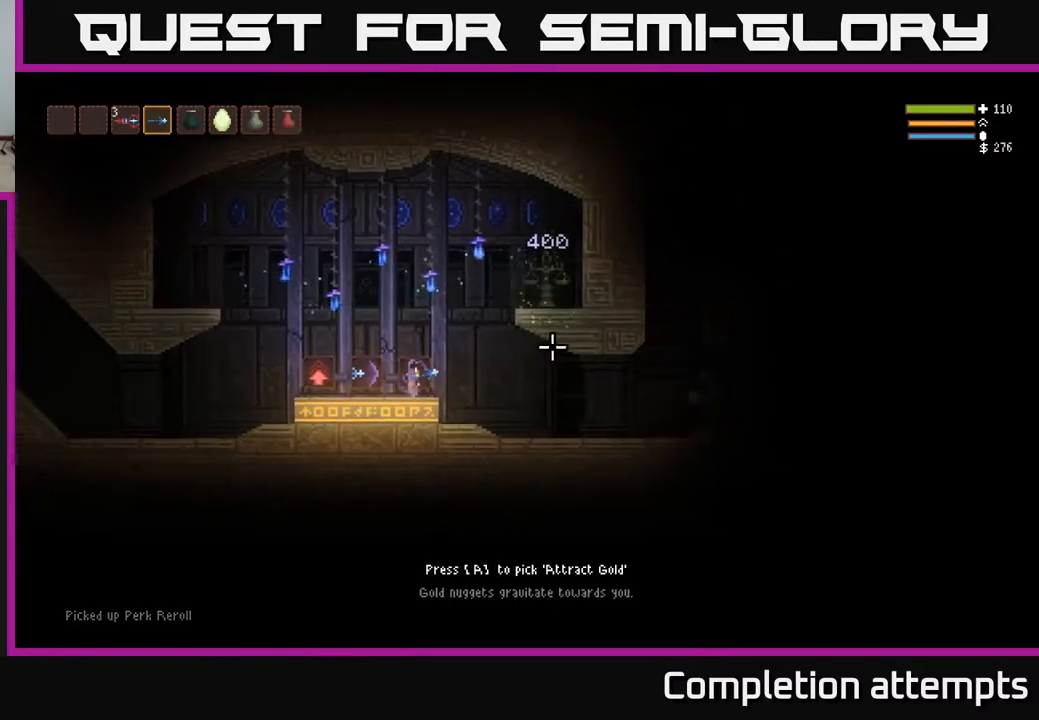
{"buttons": [], "left_stick": "center", "right_stick": "center", "events": [[400, "left_stick", "center"], [417, "right_stick", "center"]]}
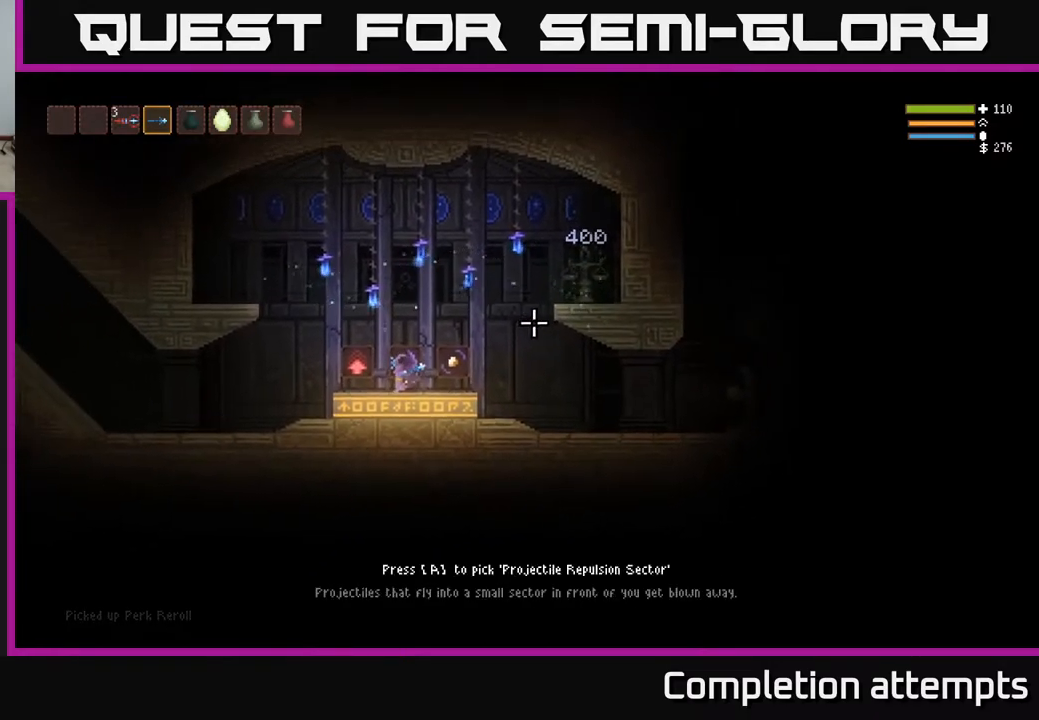
{"buttons": [], "left_stick": "center", "right_stick": "center", "events": [[200, "A", "down"], [267, "A", "up"]]}
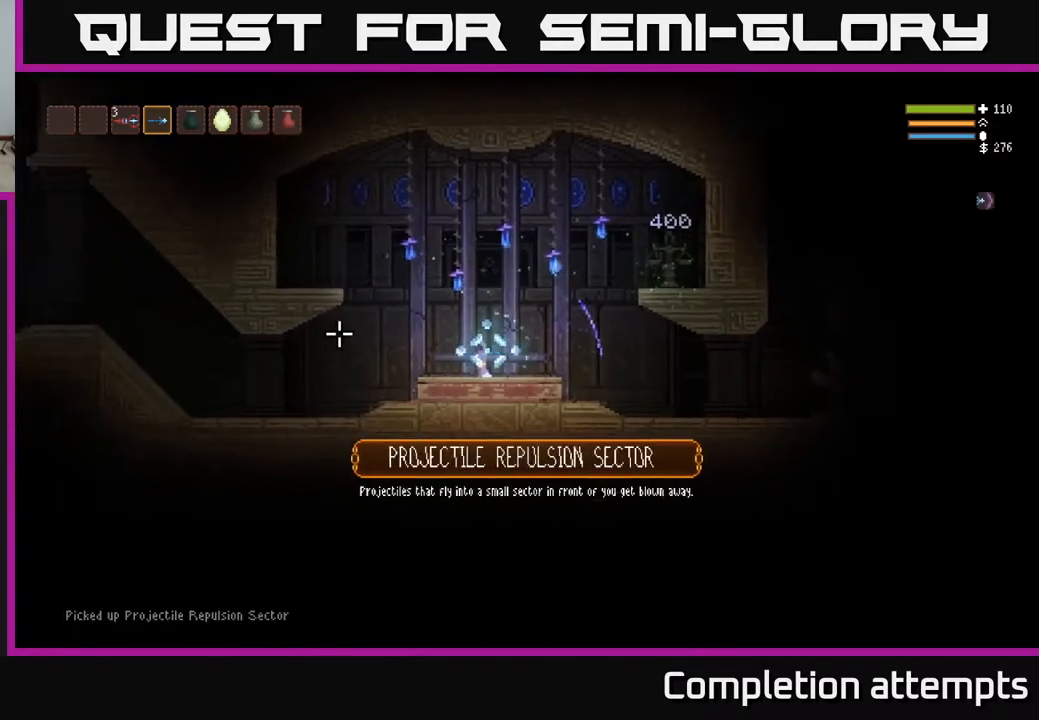
{"buttons": [], "left_stick": "left", "right_stick": "left", "events": [[17, "right_stick", "left"], [150, "left_stick", "left"]]}
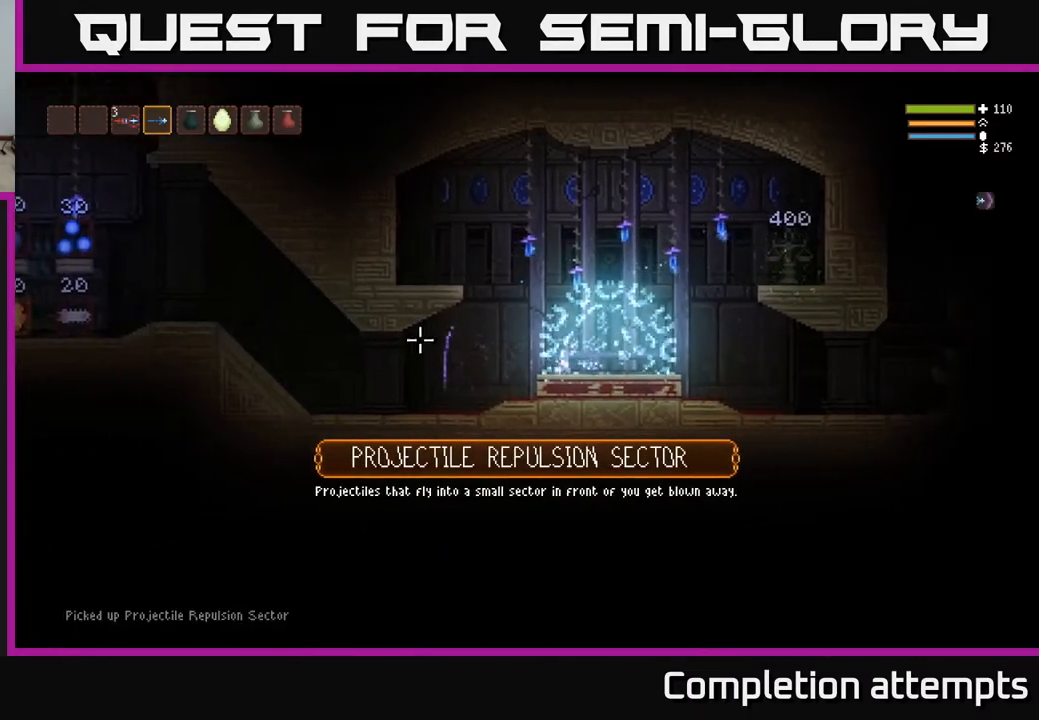
{"buttons": [], "left_stick": "left", "right_stick": "left", "events": []}
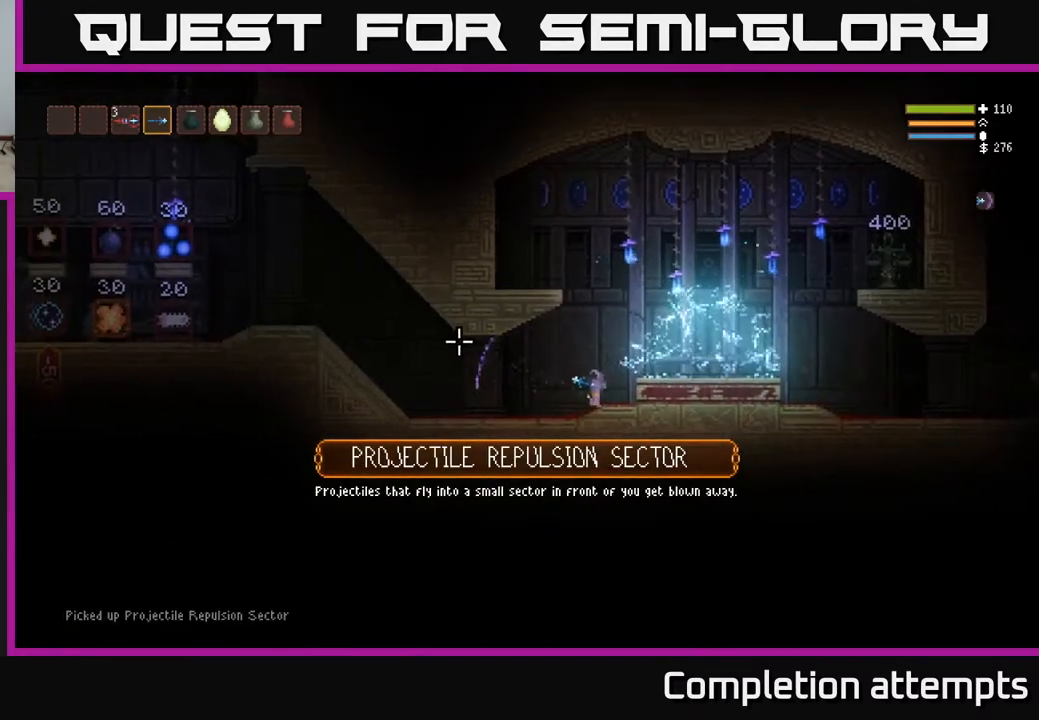
{"buttons": [], "left_stick": "center", "right_stick": "up-left", "events": [[200, "right_stick", "up-left"], [467, "left_stick", "center"]]}
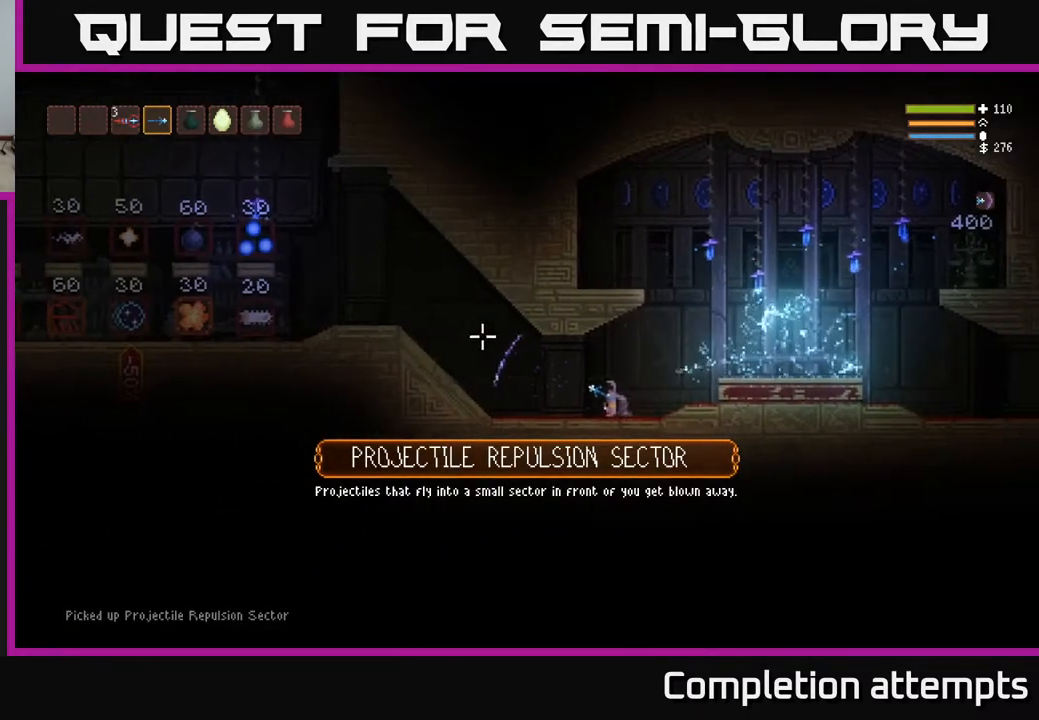
{"buttons": [], "left_stick": "center", "right_stick": "up-left", "events": []}
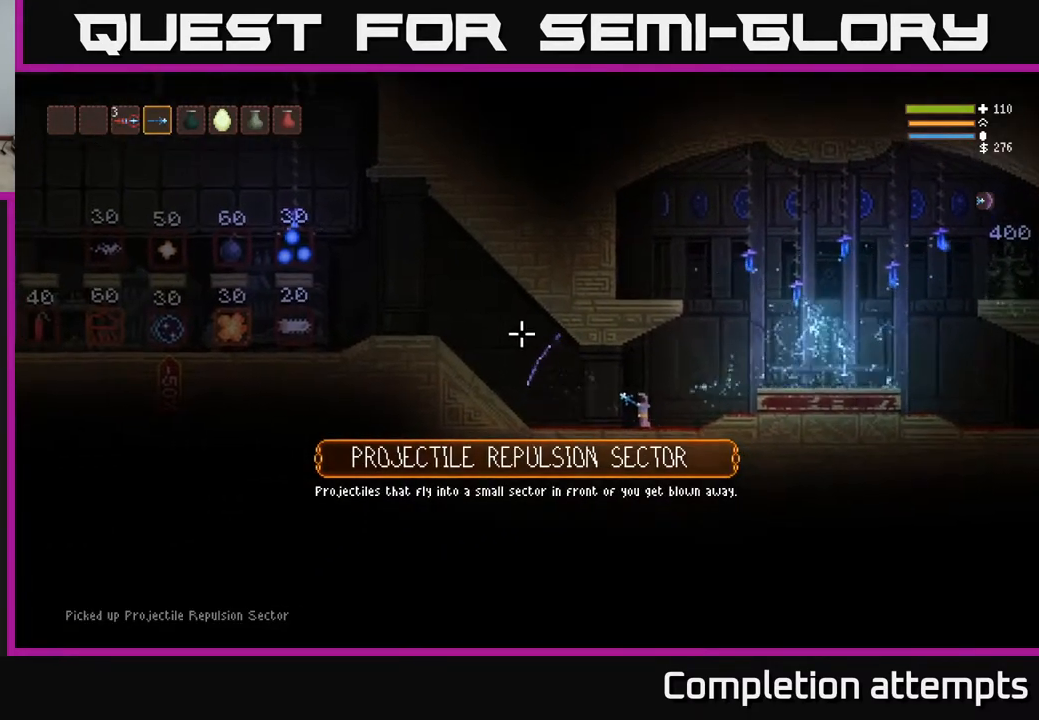
{"buttons": [], "left_stick": "center", "right_stick": "up-left", "events": [[200, "R2", "down"], [383, "R2", "up"]]}
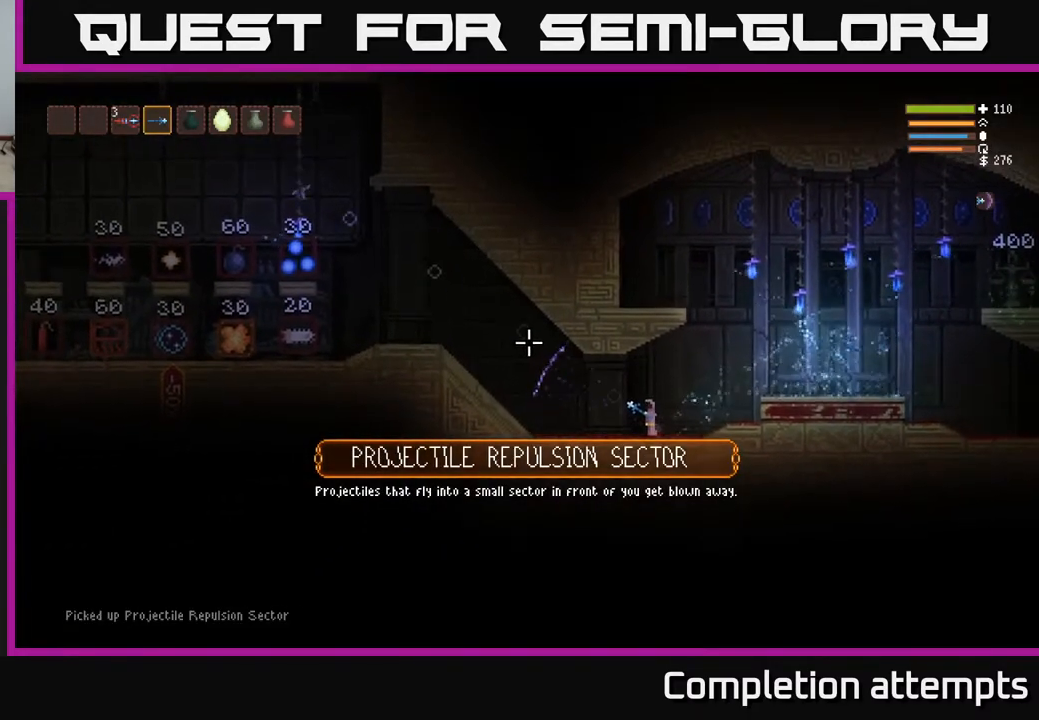
{"buttons": [], "left_stick": "center", "right_stick": "up-left", "events": [[300, "R2", "down"], [450, "R2", "up"]]}
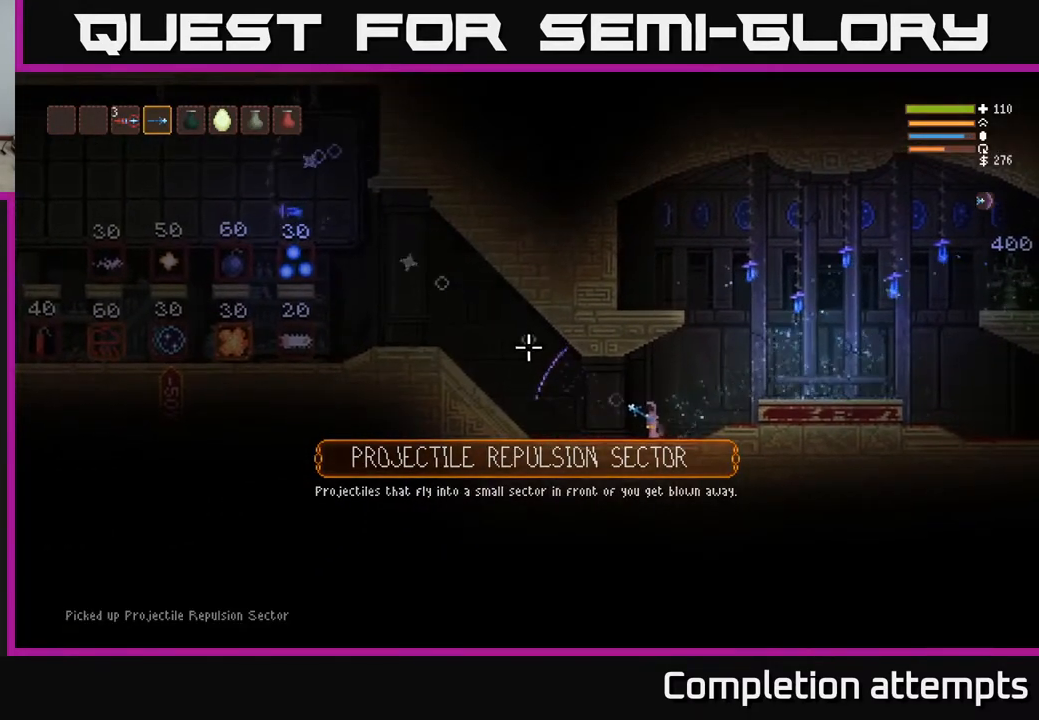
{"buttons": [], "left_stick": "right", "right_stick": "up-left", "events": [[500, "left_stick", "right"]]}
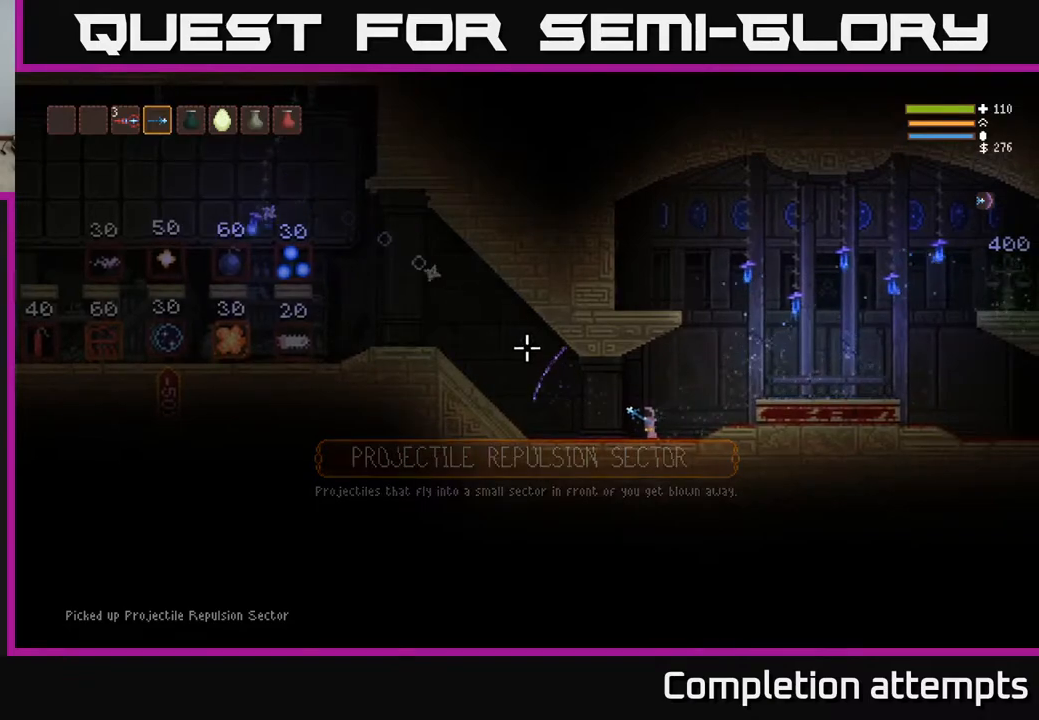
{"buttons": ["L2"], "left_stick": "right", "right_stick": "down-left", "events": [[217, "L2", "down"], [217, "right_stick", "left"], [367, "right_stick", "down-left"]]}
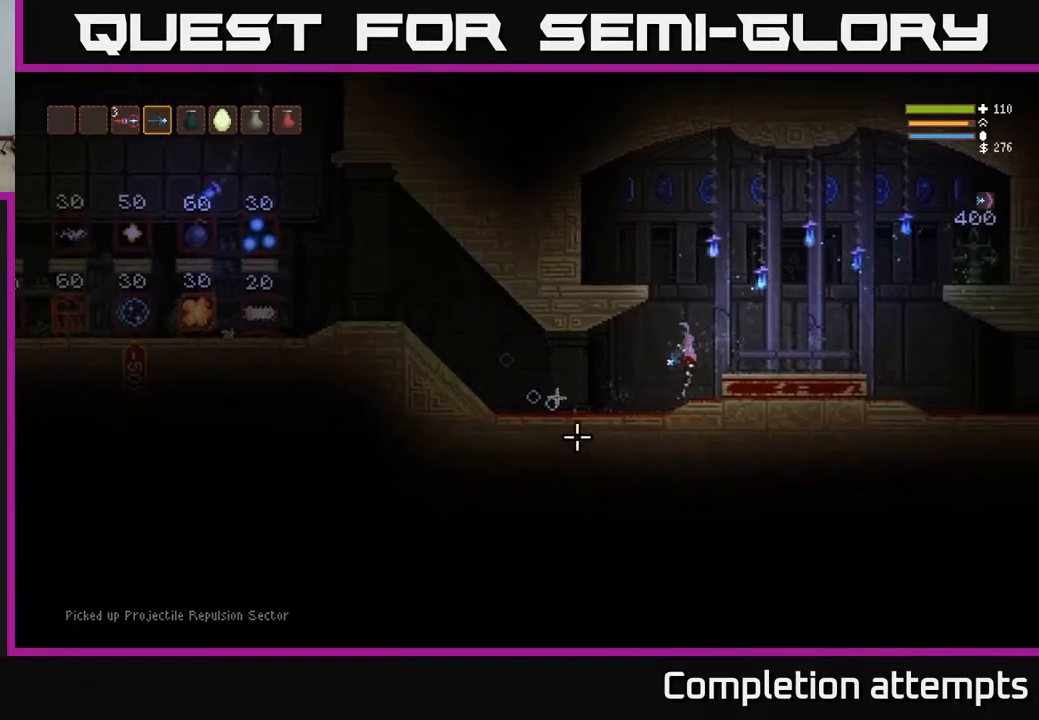
{"buttons": [], "left_stick": "right", "right_stick": "down-left", "events": [[200, "L2", "up"]]}
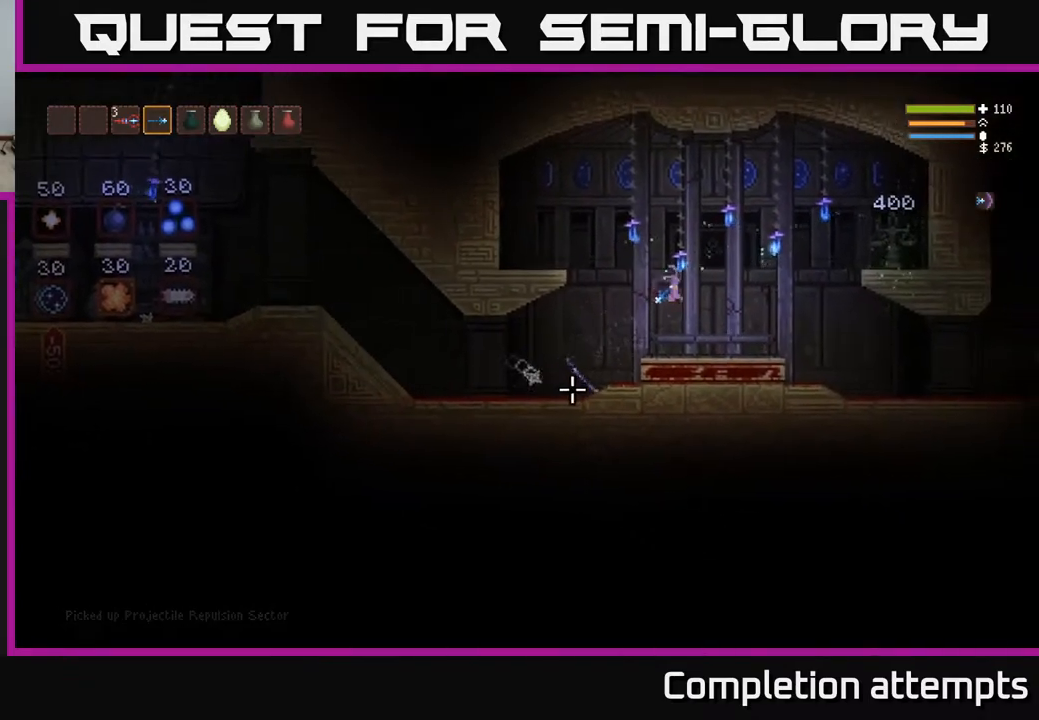
{"buttons": [], "left_stick": "left", "right_stick": "left", "events": [[33, "left_stick", "center"], [333, "right_stick", "left"], [433, "left_stick", "left"]]}
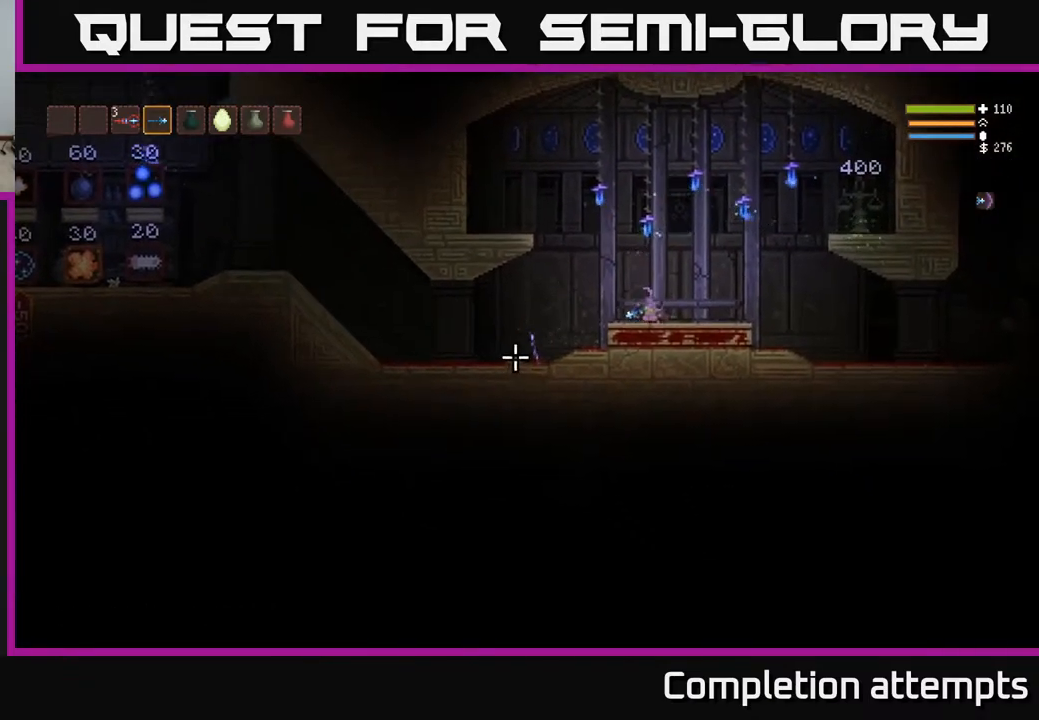
{"buttons": [], "left_stick": "left", "right_stick": "left", "events": []}
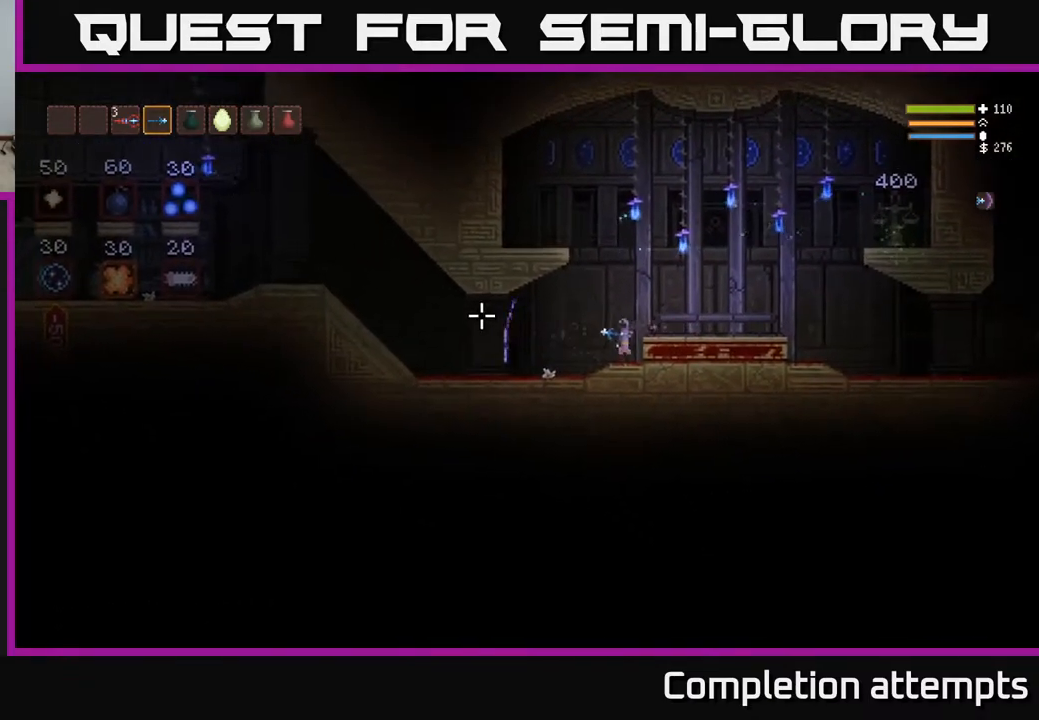
{"buttons": [], "left_stick": "left", "right_stick": "left", "events": []}
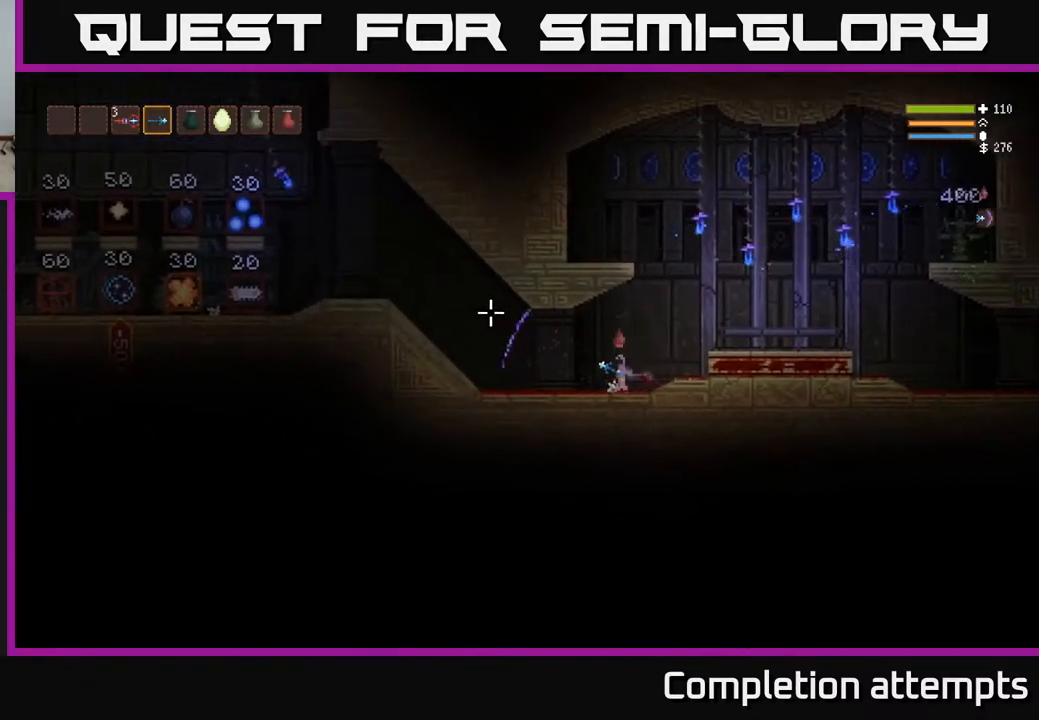
{"buttons": [], "left_stick": "center", "right_stick": "up-left", "events": [[33, "right_stick", "up-left"], [117, "left_stick", "center"]]}
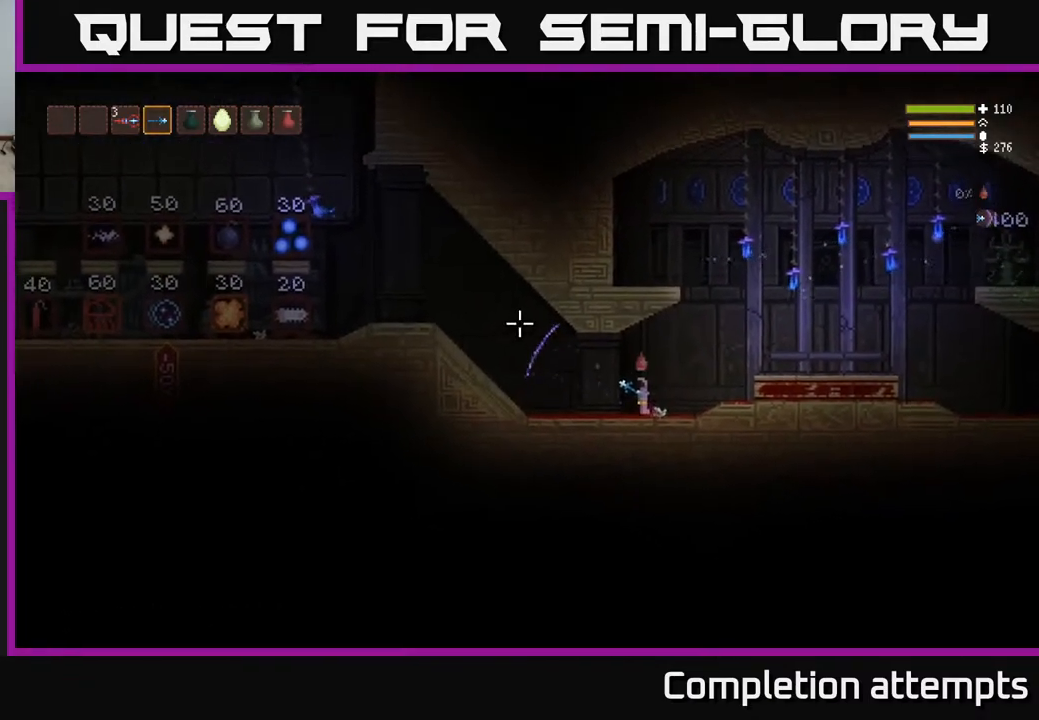
{"buttons": ["R2"], "left_stick": "center", "right_stick": "up-left", "events": [[67, "R2", "down"]]}
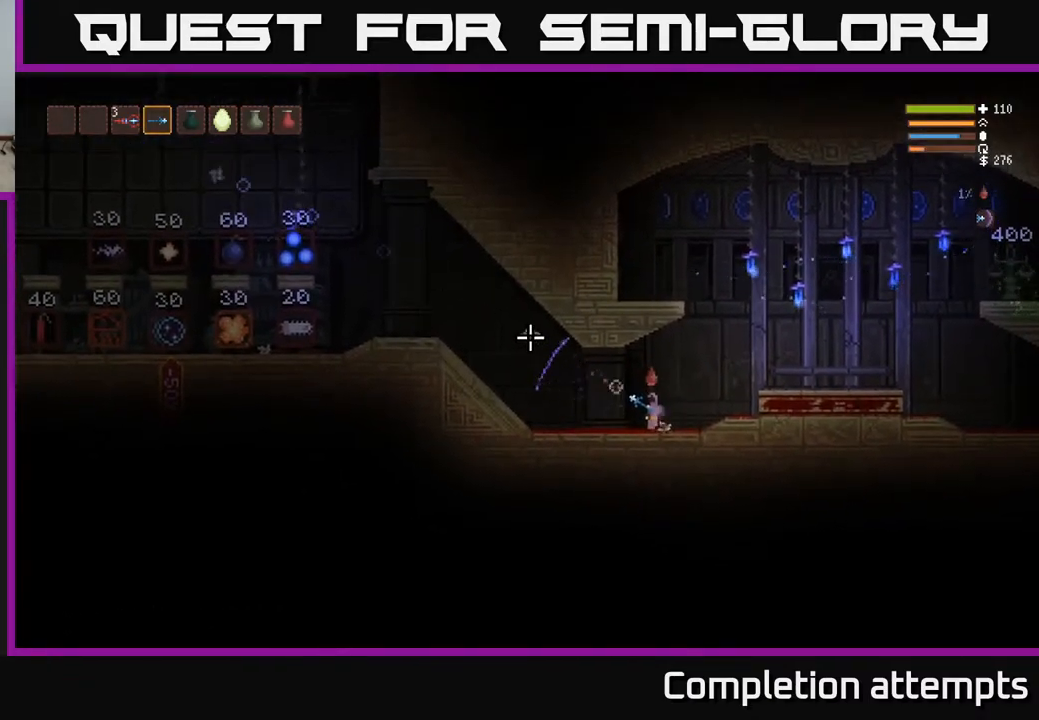
{"buttons": [], "left_stick": "center", "right_stick": "up-left", "events": [[500, "R2", "up"]]}
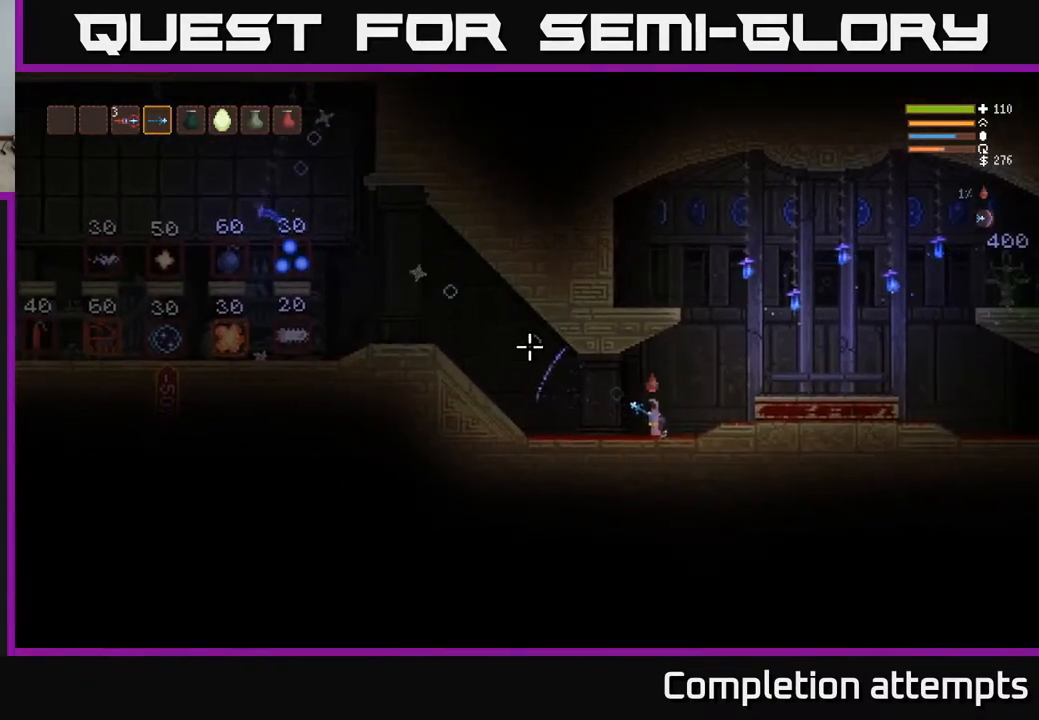
{"buttons": ["L2"], "left_stick": "right", "right_stick": "up-left", "events": [[100, "left_stick", "right"], [317, "L2", "down"]]}
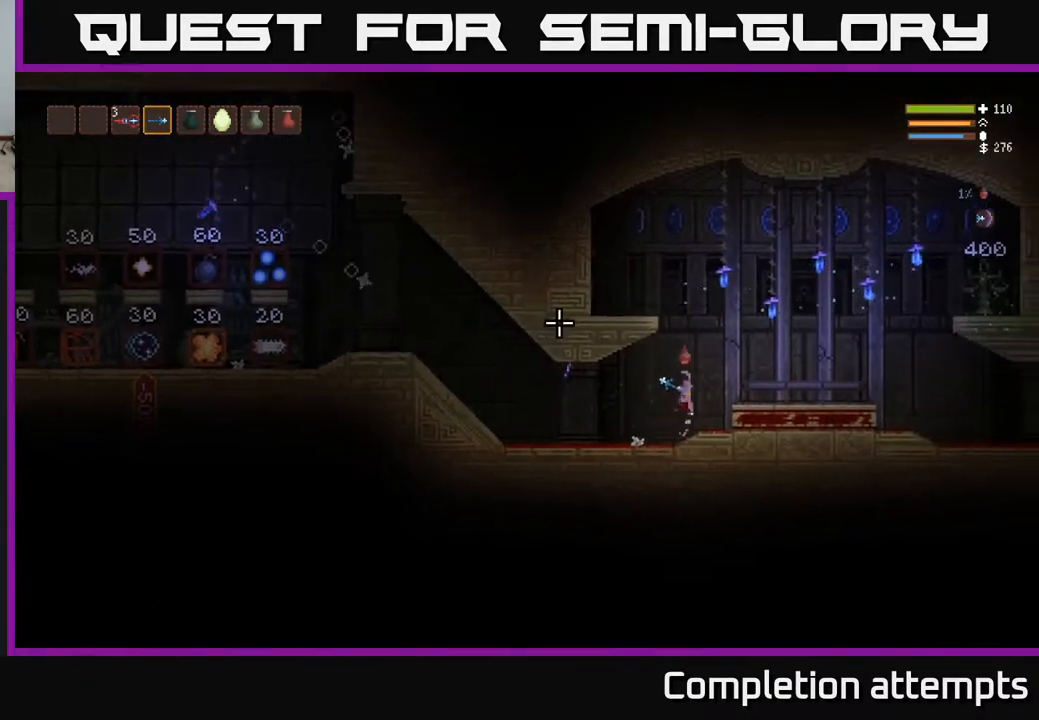
{"buttons": [], "left_stick": "right", "right_stick": "down-left", "events": [[33, "L2", "up"], [50, "right_stick", "left"], [200, "L2", "down"], [333, "L2", "up"], [400, "right_stick", "down-left"]]}